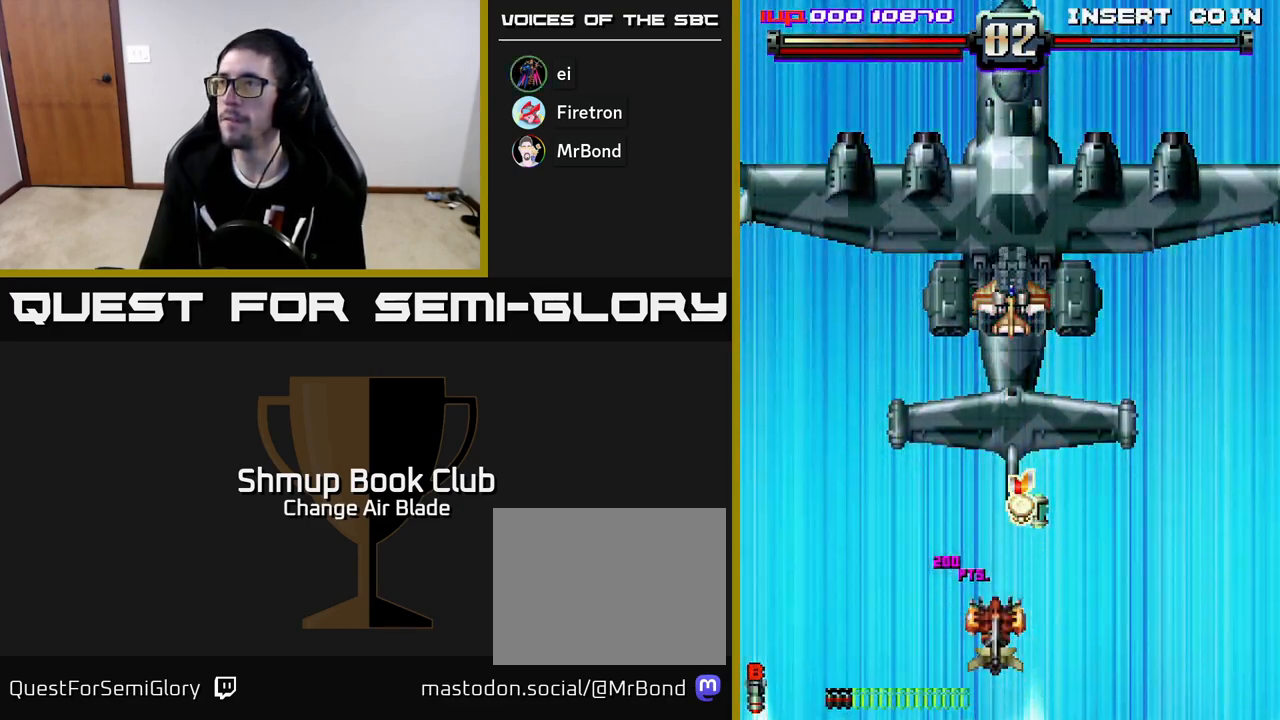
Gameplay with a controller (Xbox layout); each line is a JSON object with the inputs held at the frame after it. "events" lists button and stick changes between this image and that frame as [ms after this image, input, new state], when the widget could be followed in between.
{"buttons": ["A", "DPAD_RIGHT"], "left_stick": "center", "right_stick": "center", "events": [[200, "DPAD_RIGHT", "up"], [450, "DPAD_RIGHT", "down"]]}
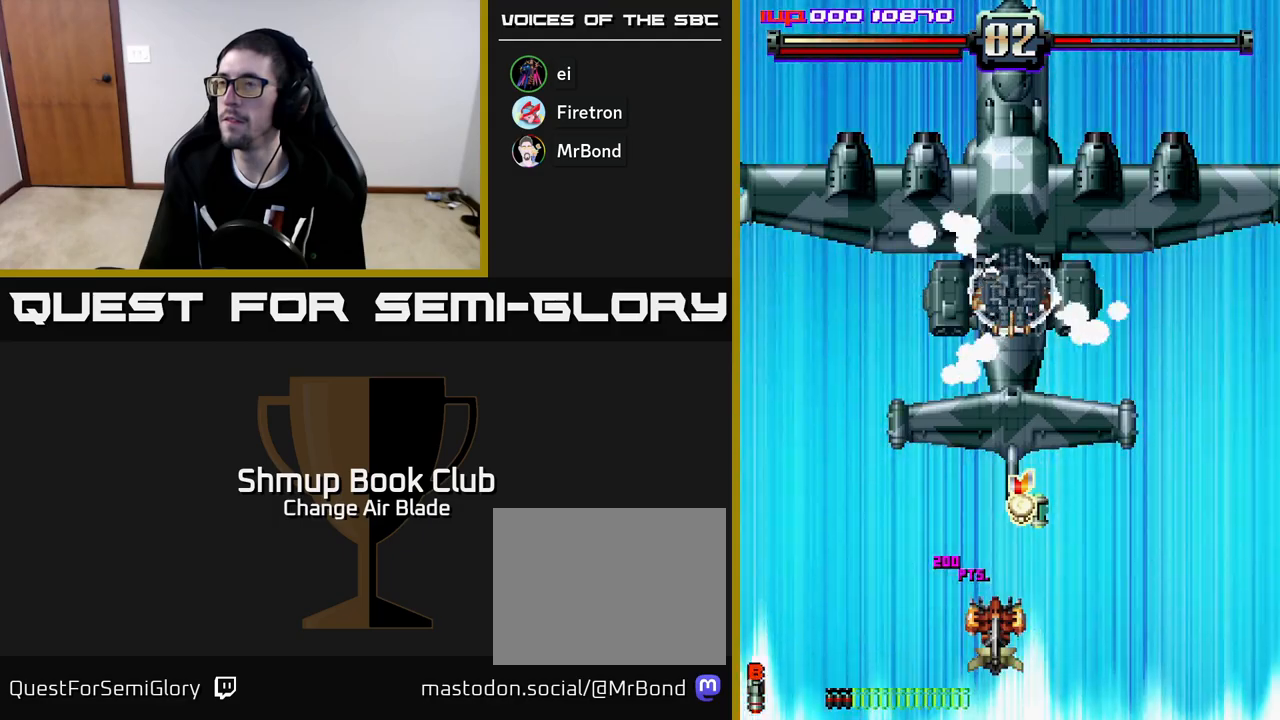
{"buttons": ["A", "DPAD_RIGHT"], "left_stick": "center", "right_stick": "center", "events": [[300, "DPAD_RIGHT", "up"], [367, "DPAD_UP", "down"], [500, "DPAD_RIGHT", "down"], [500, "DPAD_UP", "up"]]}
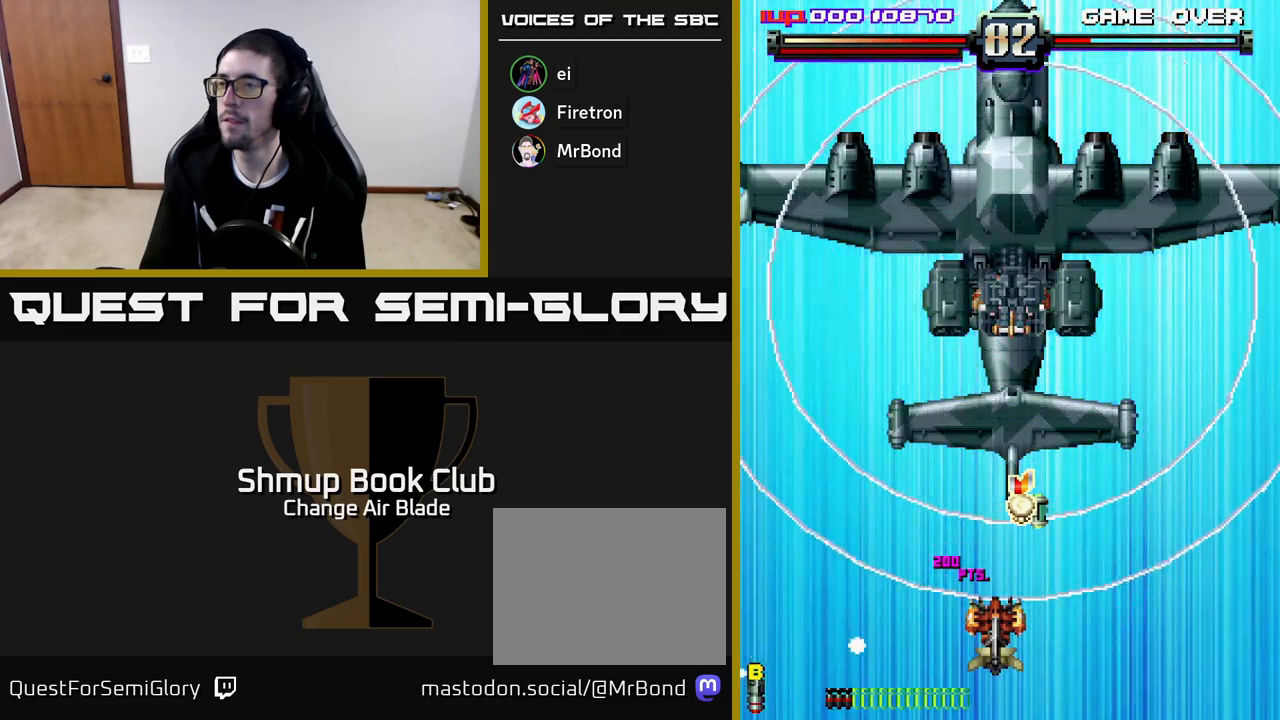
{"buttons": ["A", "DPAD_UP", "DPAD_RIGHT"], "left_stick": "center", "right_stick": "center", "events": [[217, "DPAD_UP", "down"]]}
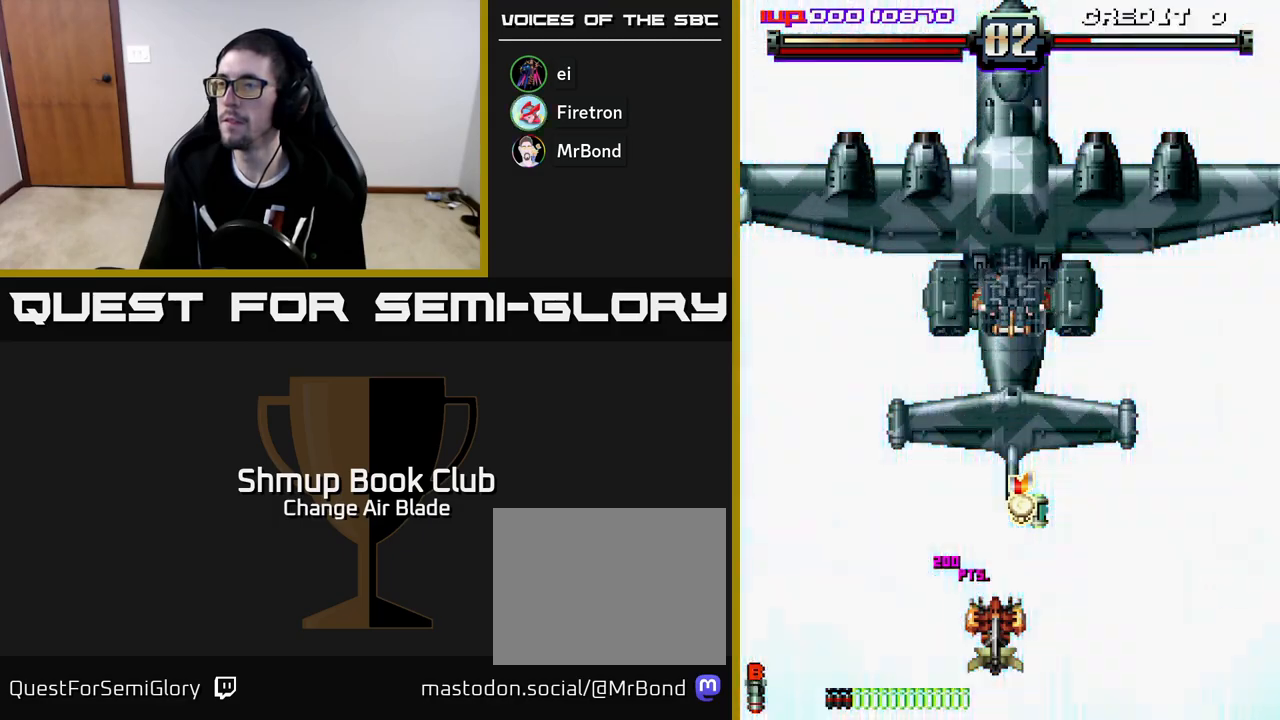
{"buttons": ["A", "DPAD_RIGHT"], "left_stick": "center", "right_stick": "center", "events": [[67, "DPAD_UP", "up"], [333, "DPAD_UP", "down"], [367, "DPAD_RIGHT", "up"], [483, "DPAD_RIGHT", "down"], [500, "DPAD_UP", "up"]]}
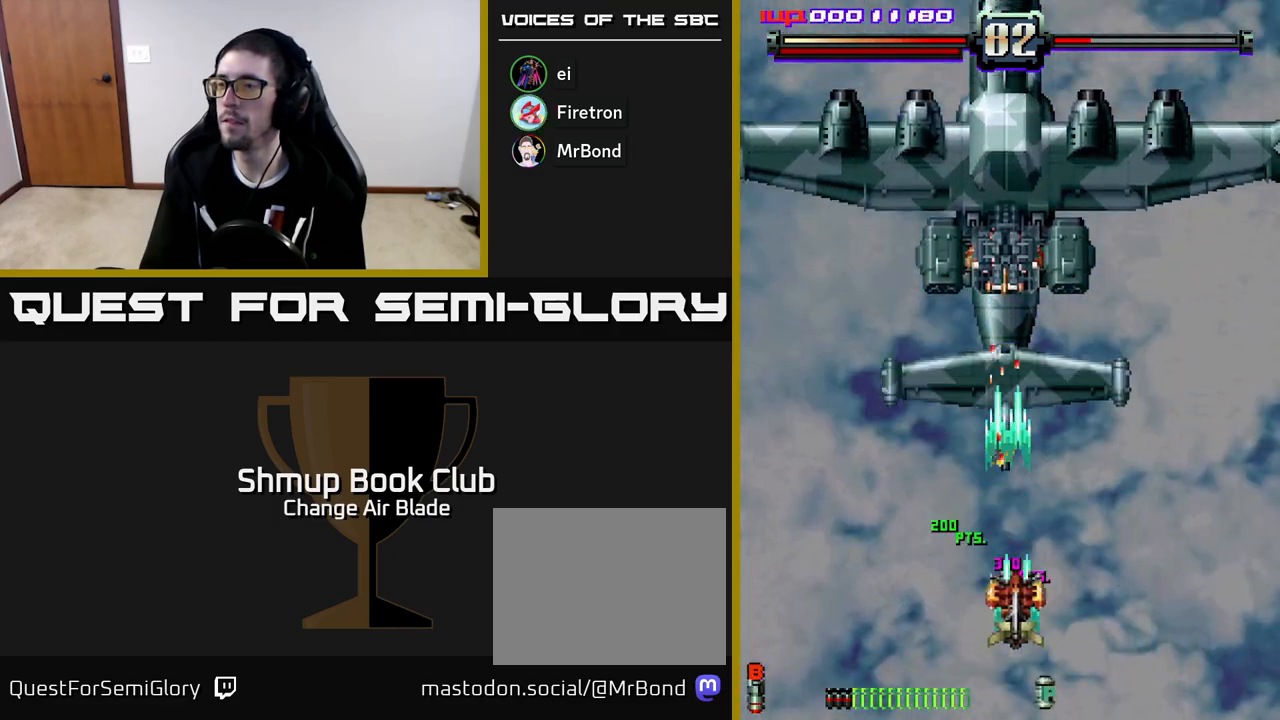
{"buttons": ["A"], "left_stick": "center", "right_stick": "center", "events": [[67, "DPAD_RIGHT", "up"], [100, "DPAD_LEFT", "down"], [217, "DPAD_DOWN", "down"], [217, "DPAD_LEFT", "up"], [300, "DPAD_DOWN", "up"]]}
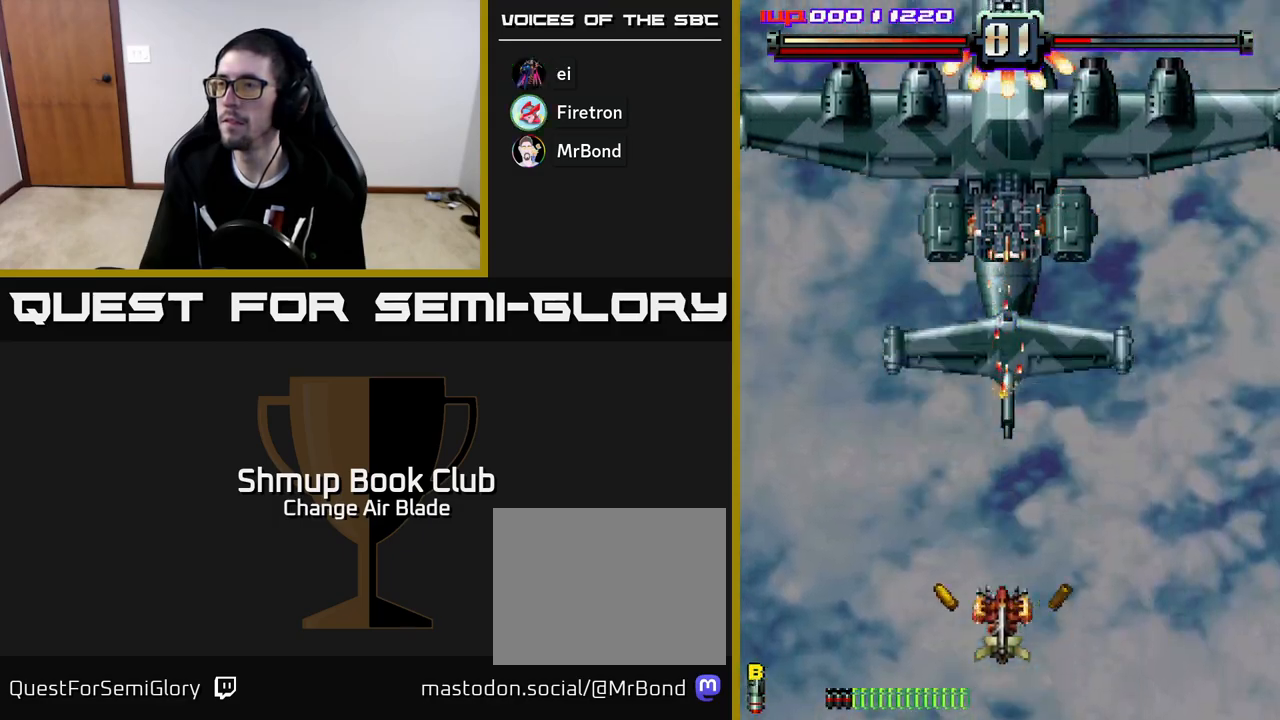
{"buttons": ["A", "DPAD_DOWN"], "left_stick": "center", "right_stick": "center", "events": [[117, "DPAD_DOWN", "down"]]}
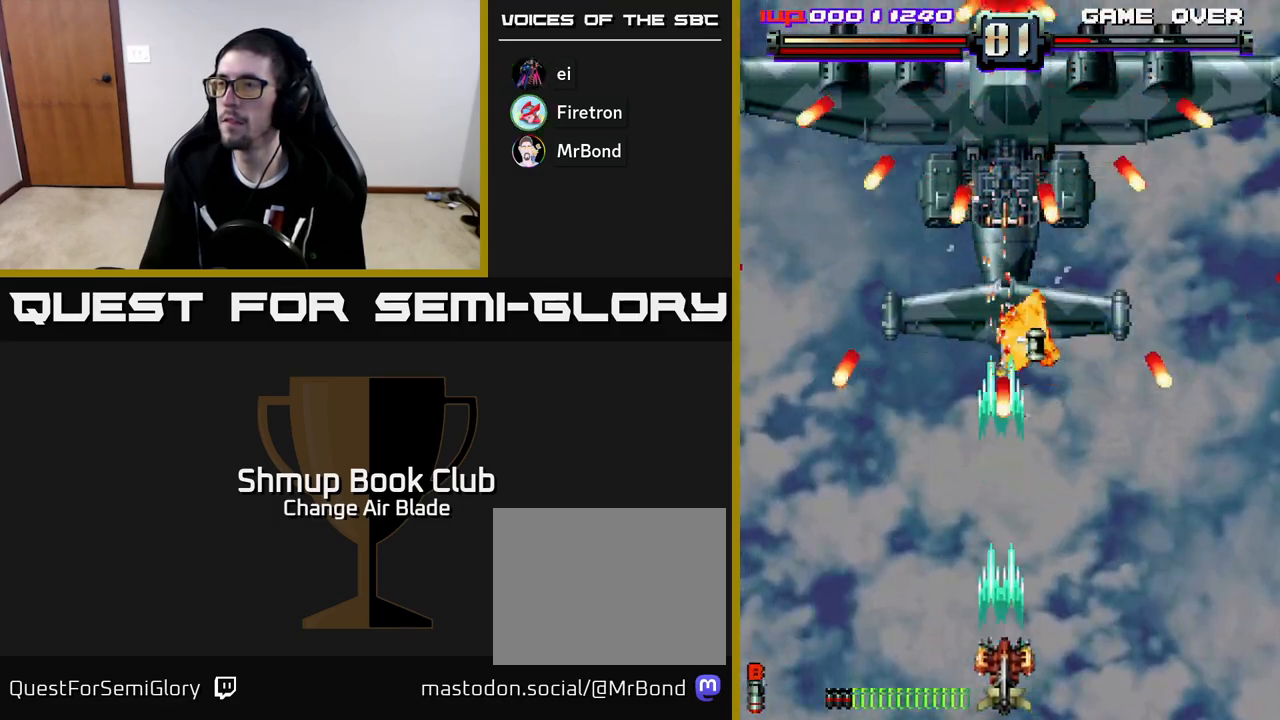
{"buttons": ["A", "DPAD_UP", "DPAD_LEFT"], "left_stick": "center", "right_stick": "center", "events": [[17, "DPAD_RIGHT", "down"], [50, "DPAD_DOWN", "up"], [250, "DPAD_RIGHT", "up"], [283, "DPAD_UP", "down"], [433, "DPAD_LEFT", "down"]]}
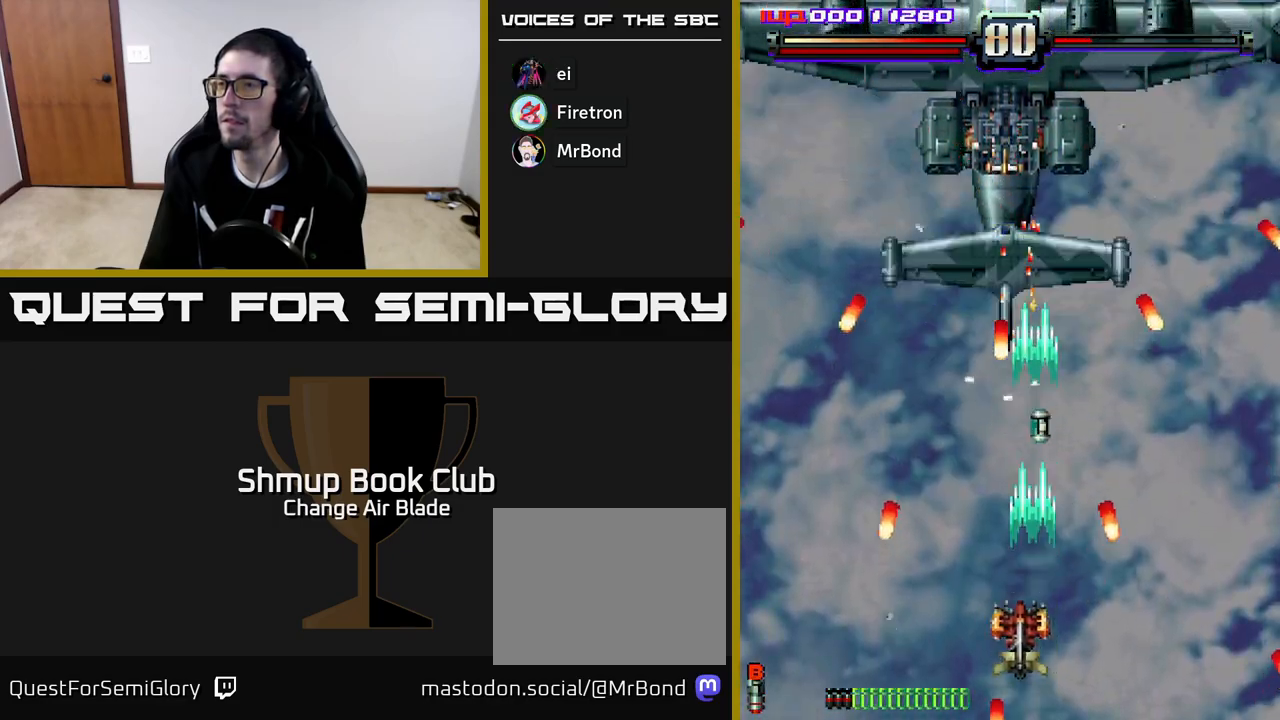
{"buttons": ["A", "DPAD_UP", "DPAD_LEFT"], "left_stick": "center", "right_stick": "center", "events": [[17, "DPAD_UP", "up"], [33, "DPAD_LEFT", "up"], [83, "DPAD_RIGHT", "down"], [233, "DPAD_RIGHT", "up"], [233, "DPAD_UP", "down"], [467, "DPAD_LEFT", "down"]]}
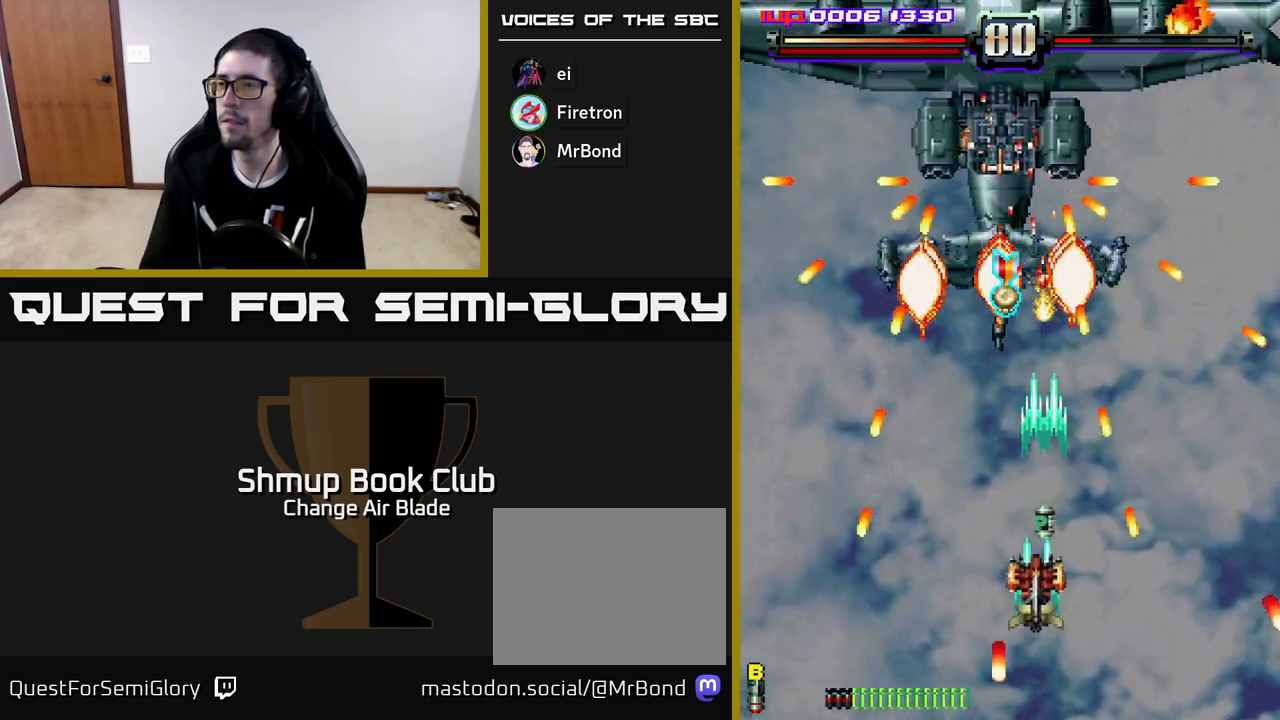
{"buttons": ["A", "DPAD_LEFT"], "left_stick": "center", "right_stick": "center", "events": [[100, "DPAD_LEFT", "up"], [250, "DPAD_UP", "up"], [317, "DPAD_DOWN", "down"], [450, "DPAD_LEFT", "down"], [467, "DPAD_DOWN", "up"]]}
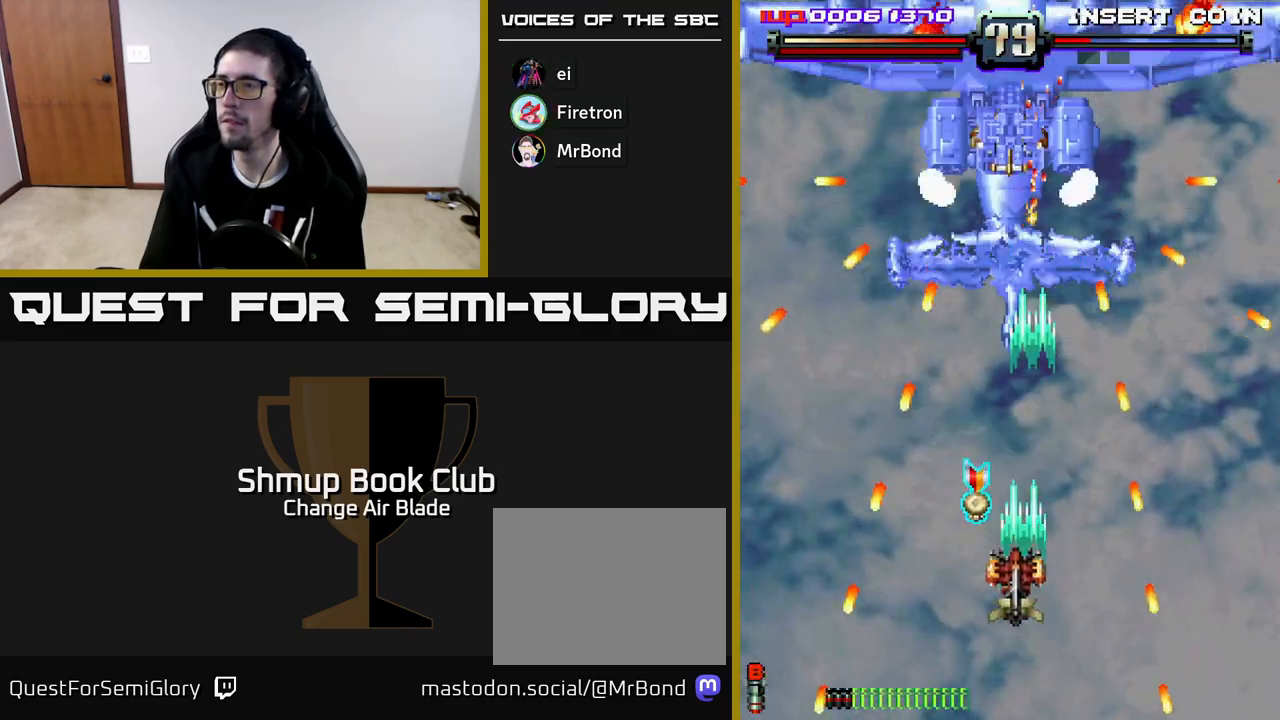
{"buttons": ["A"], "left_stick": "center", "right_stick": "center", "events": [[67, "DPAD_UP", "down"], [217, "DPAD_LEFT", "up"], [250, "DPAD_RIGHT", "down"], [333, "DPAD_RIGHT", "up"], [450, "DPAD_UP", "up"]]}
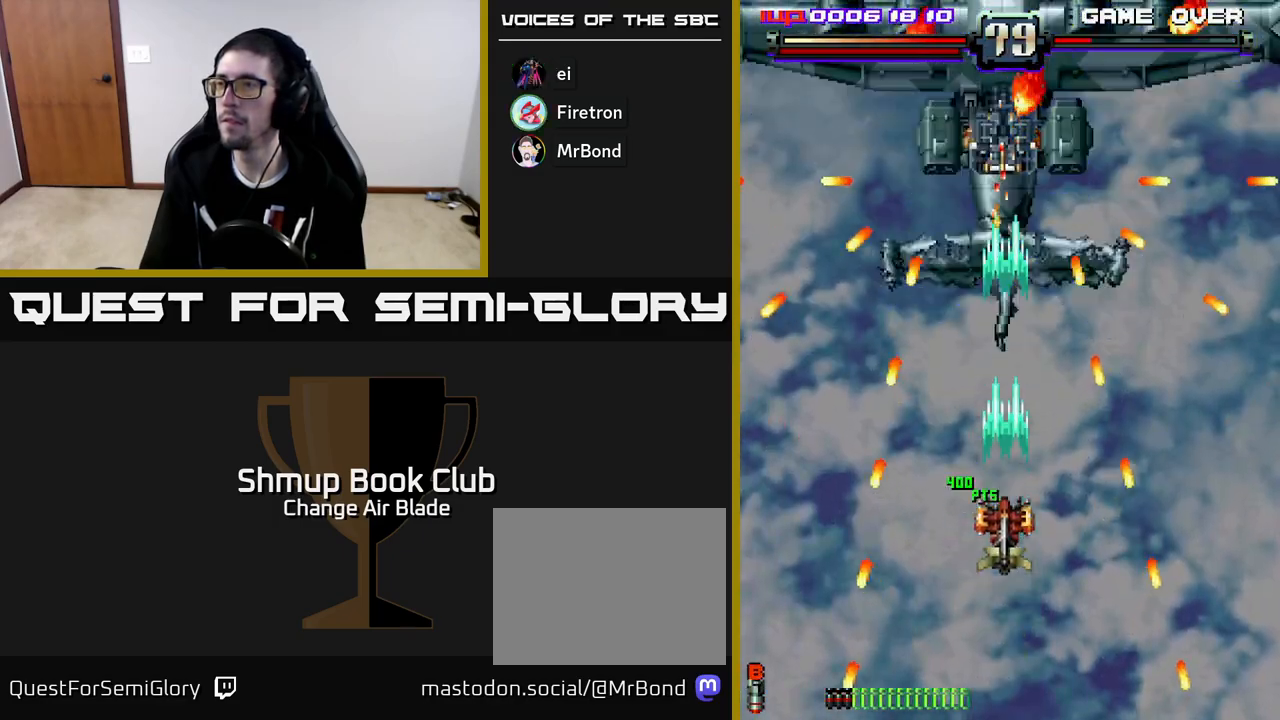
{"buttons": ["A", "DPAD_DOWN"], "left_stick": "center", "right_stick": "center", "events": [[67, "DPAD_DOWN", "down"], [267, "DPAD_RIGHT", "down"], [333, "DPAD_RIGHT", "up"]]}
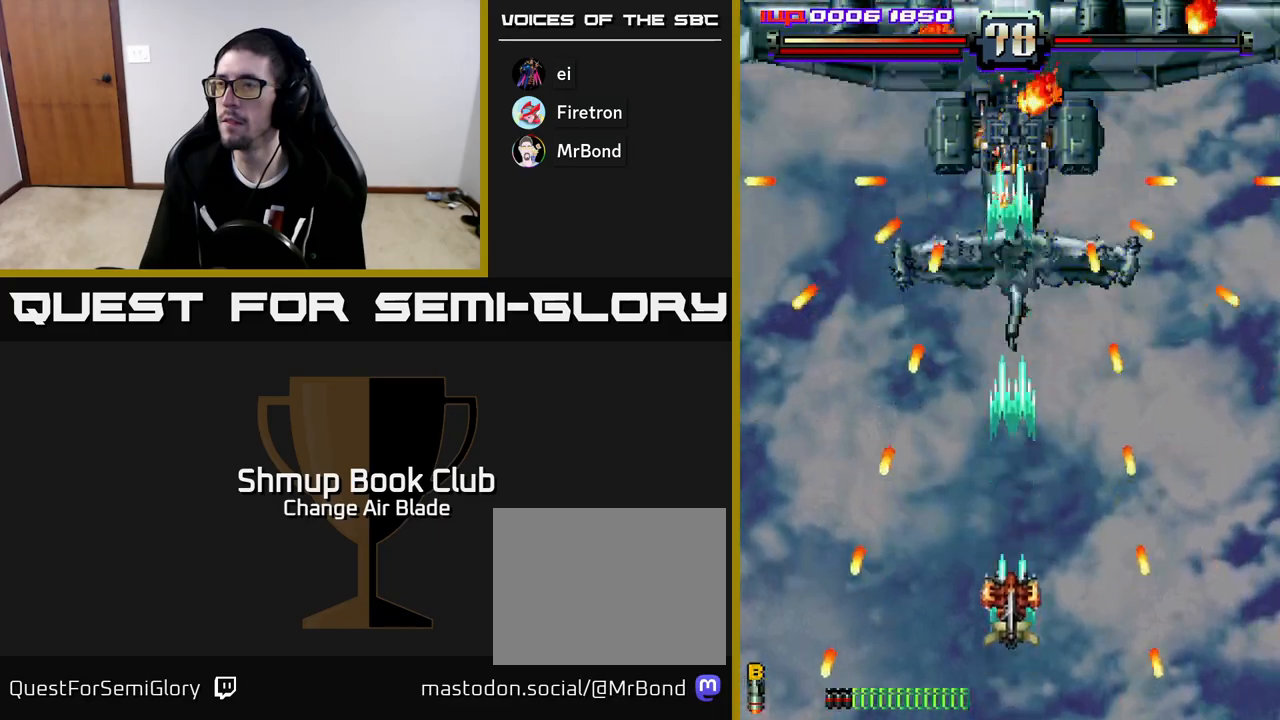
{"buttons": ["A"], "left_stick": "center", "right_stick": "center", "events": [[200, "DPAD_DOWN", "up"]]}
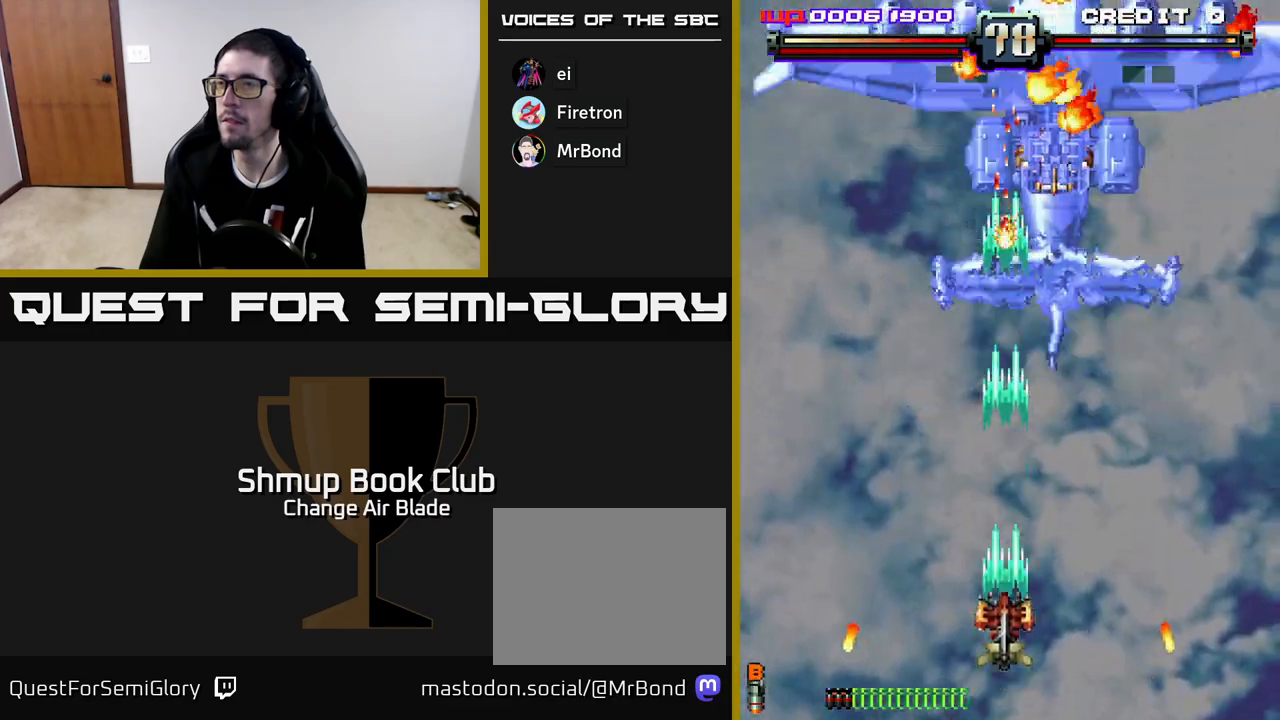
{"buttons": ["A", "DPAD_RIGHT"], "left_stick": "center", "right_stick": "center", "events": [[183, "DPAD_RIGHT", "down"]]}
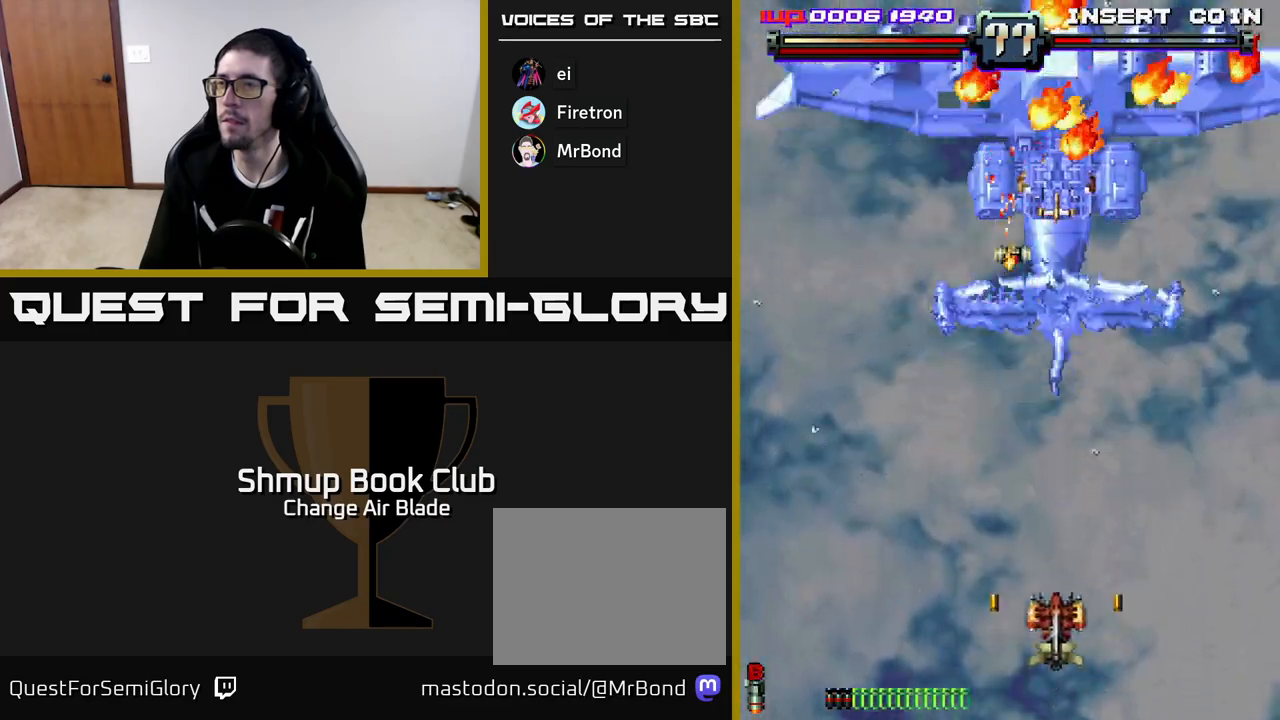
{"buttons": ["A", "DPAD_UP"], "left_stick": "center", "right_stick": "center", "events": [[33, "DPAD_RIGHT", "up"], [67, "DPAD_LEFT", "down"], [67, "DPAD_UP", "down"], [200, "DPAD_LEFT", "up"]]}
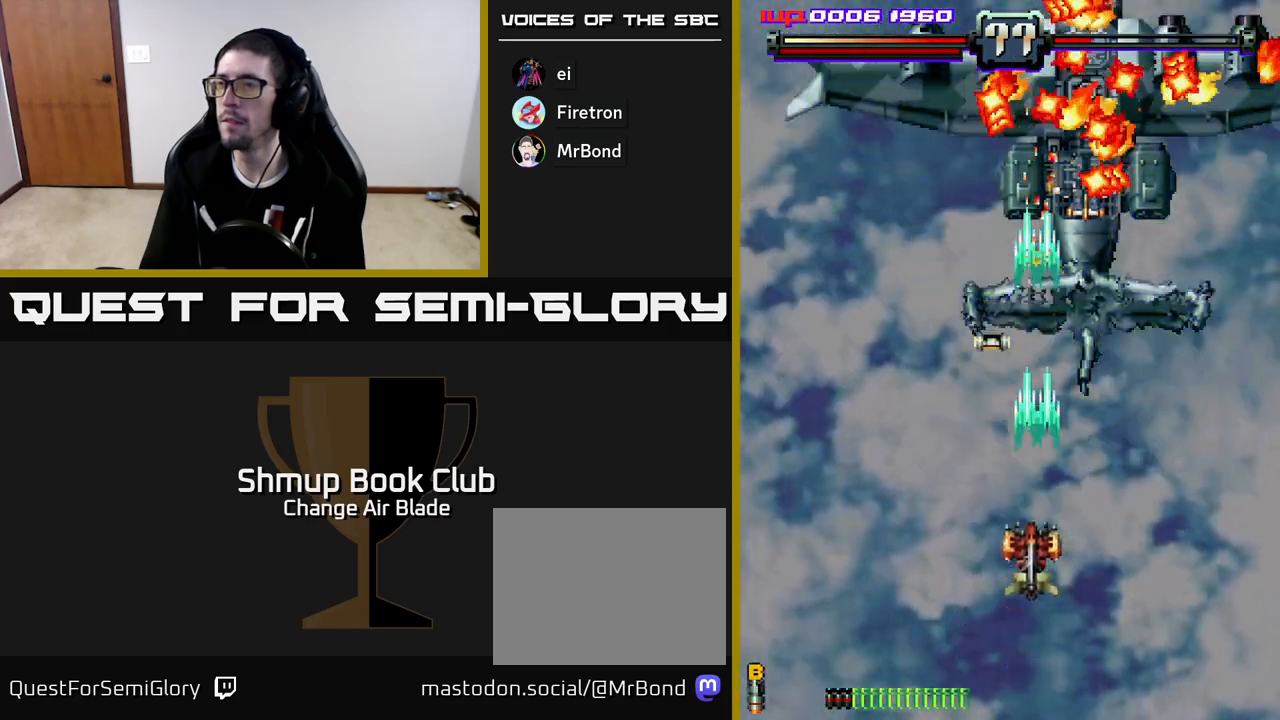
{"buttons": ["A", "DPAD_UP"], "left_stick": "center", "right_stick": "center", "events": [[17, "DPAD_LEFT", "down"], [433, "DPAD_LEFT", "up"]]}
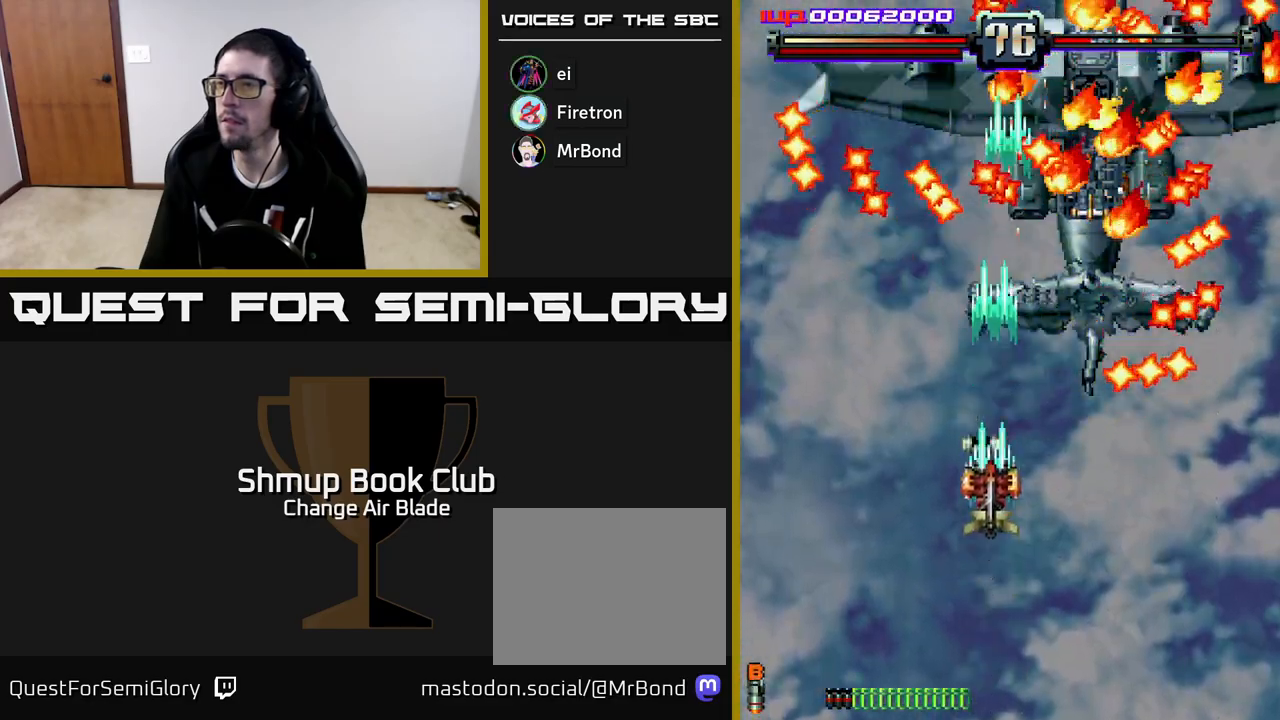
{"buttons": ["A", "DPAD_DOWN", "DPAD_RIGHT"], "left_stick": "center", "right_stick": "center", "events": [[233, "DPAD_RIGHT", "down"], [250, "DPAD_UP", "up"], [317, "DPAD_DOWN", "down"]]}
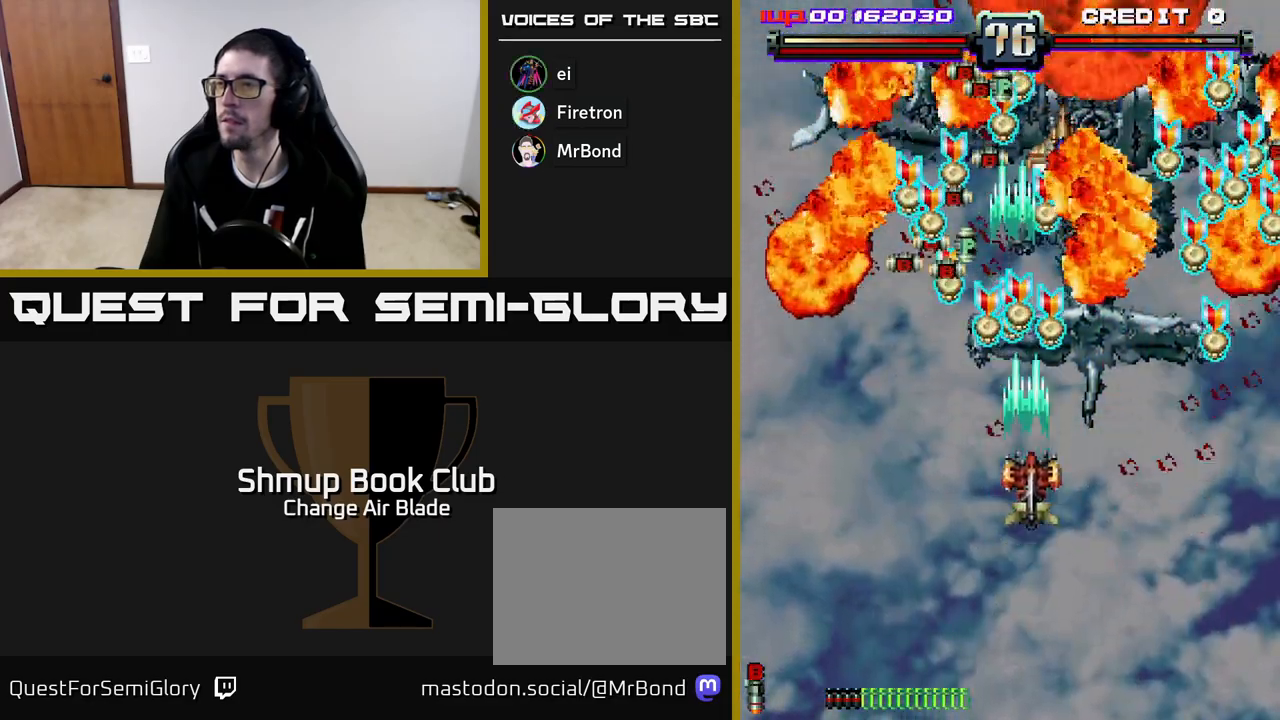
{"buttons": ["DPAD_LEFT"], "left_stick": "center", "right_stick": "center", "events": [[50, "DPAD_RIGHT", "up"], [283, "DPAD_RIGHT", "down"], [317, "DPAD_DOWN", "up"], [333, "A", "up"], [417, "DPAD_RIGHT", "up"], [450, "DPAD_LEFT", "down"]]}
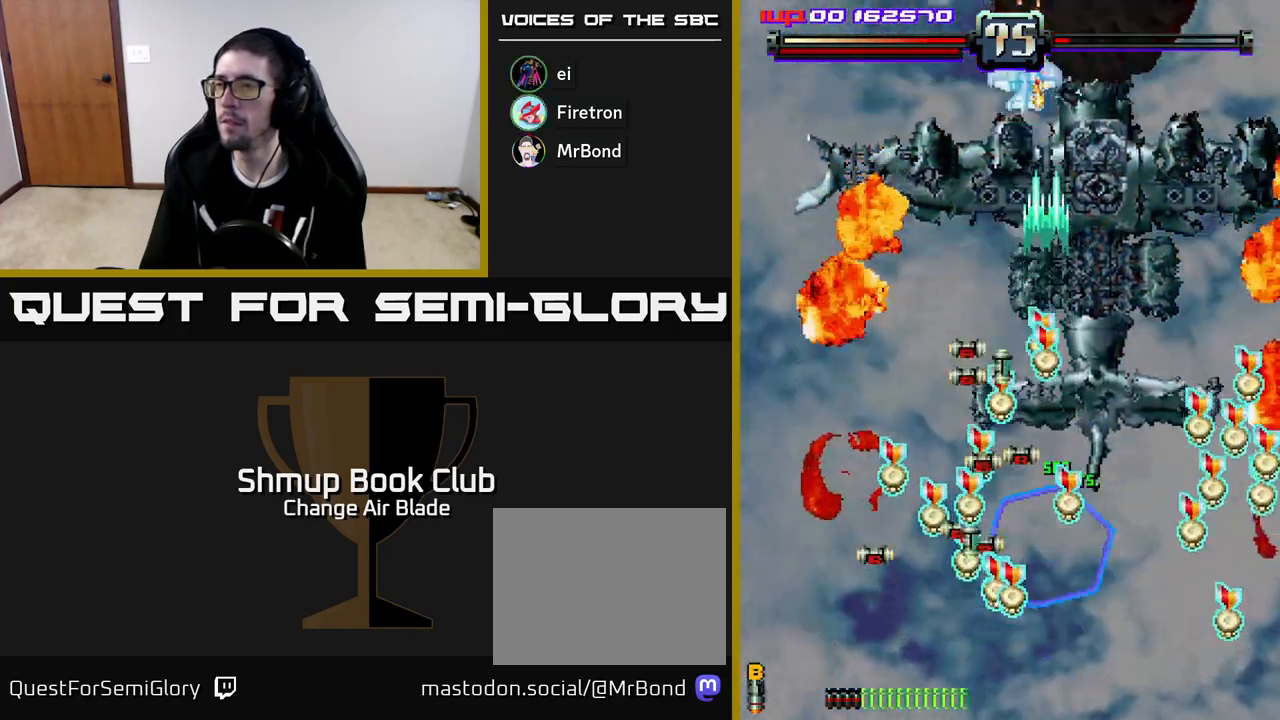
{"buttons": ["A", "DPAD_DOWN"], "left_stick": "center", "right_stick": "center", "events": [[33, "DPAD_DOWN", "down"], [233, "DPAD_LEFT", "up"], [283, "DPAD_RIGHT", "down"], [317, "DPAD_DOWN", "up"], [417, "DPAD_DOWN", "down"], [450, "A", "down"], [467, "DPAD_RIGHT", "up"]]}
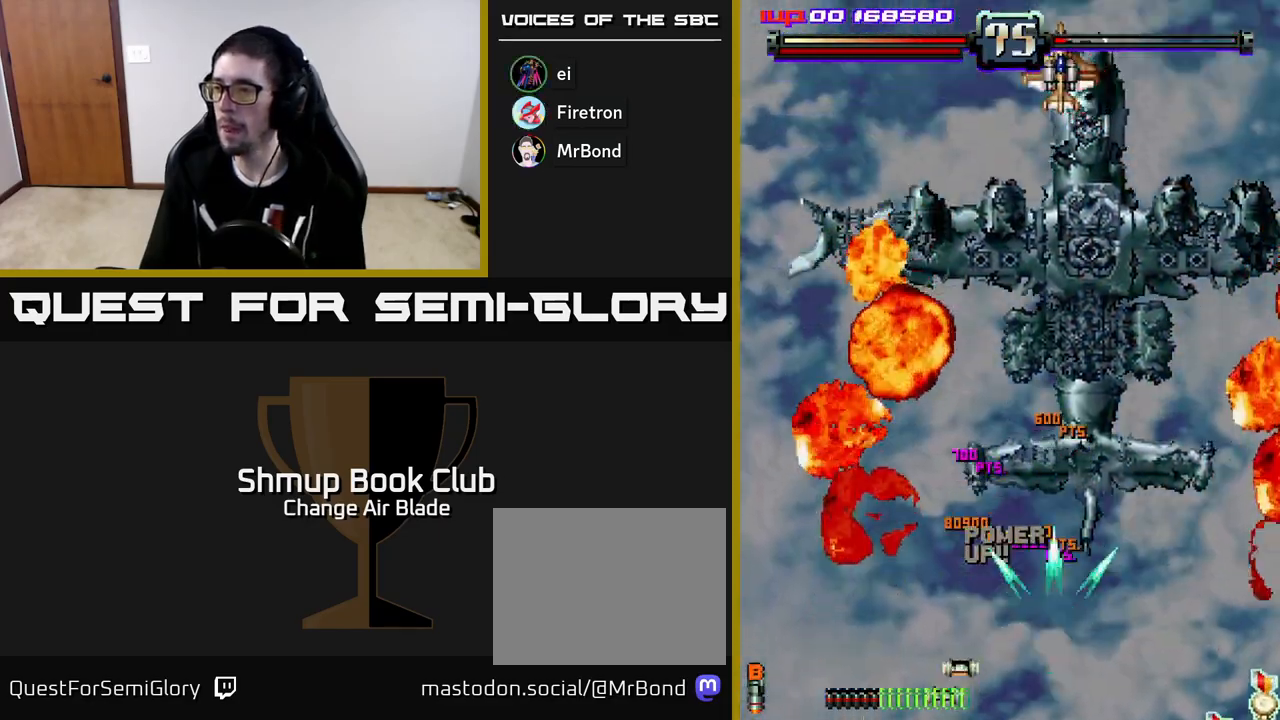
{"buttons": ["A", "DPAD_LEFT"], "left_stick": "center", "right_stick": "center", "events": [[17, "DPAD_LEFT", "down"], [83, "DPAD_LEFT", "up"], [117, "DPAD_RIGHT", "down"], [133, "DPAD_DOWN", "up"], [250, "DPAD_DOWN", "down"], [267, "DPAD_RIGHT", "up"], [400, "DPAD_DOWN", "up"], [483, "DPAD_LEFT", "down"]]}
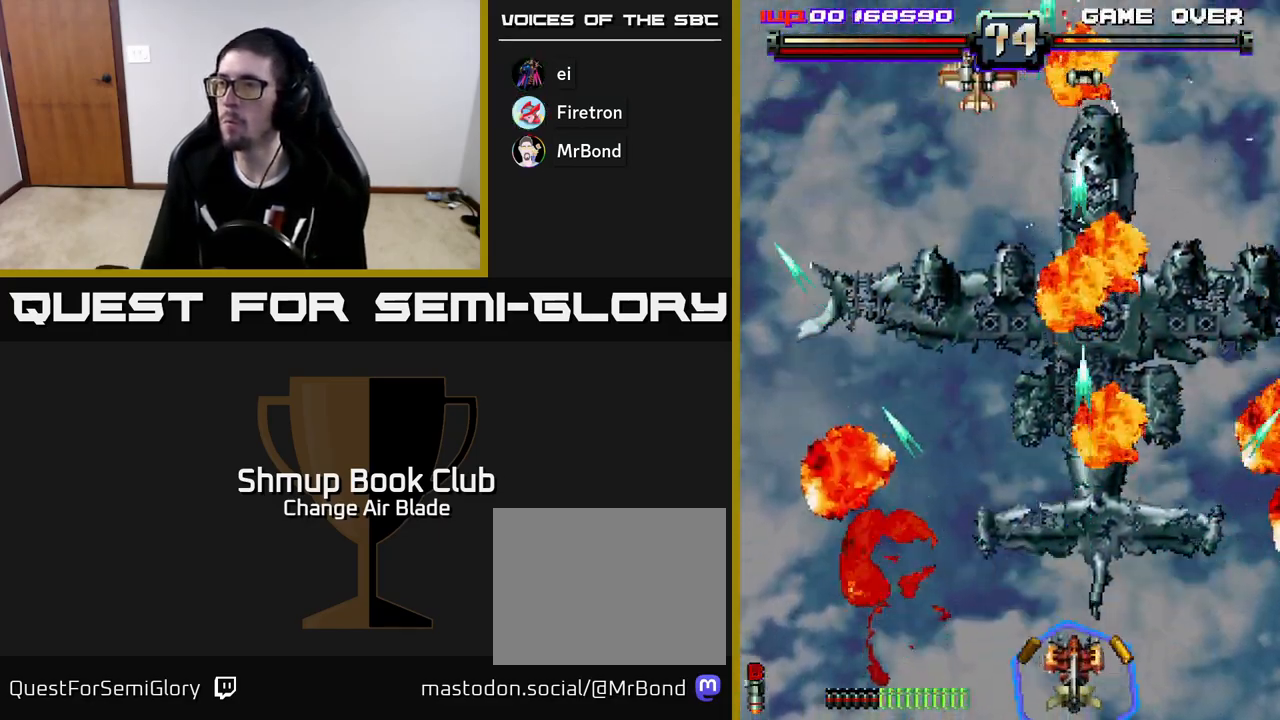
{"buttons": ["A", "DPAD_UP", "DPAD_LEFT"], "left_stick": "center", "right_stick": "center", "events": [[17, "DPAD_UP", "down"]]}
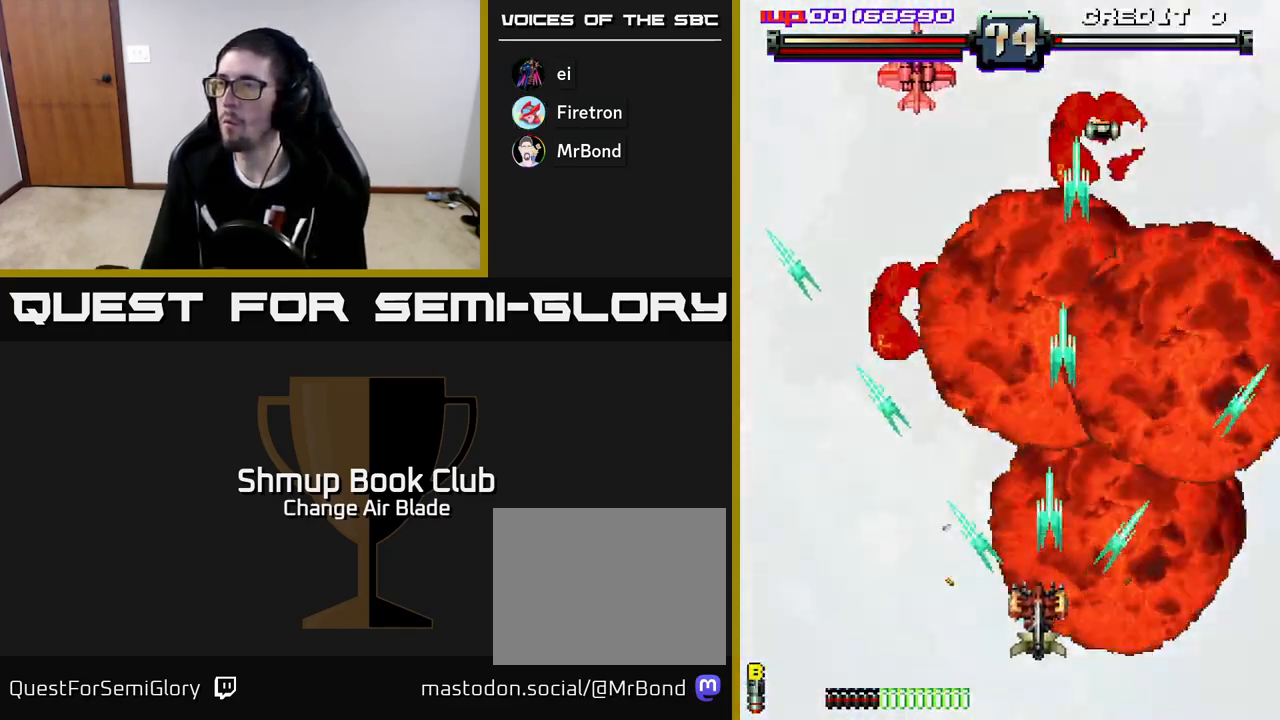
{"buttons": ["A", "DPAD_UP"], "left_stick": "center", "right_stick": "center", "events": [[233, "DPAD_LEFT", "up"]]}
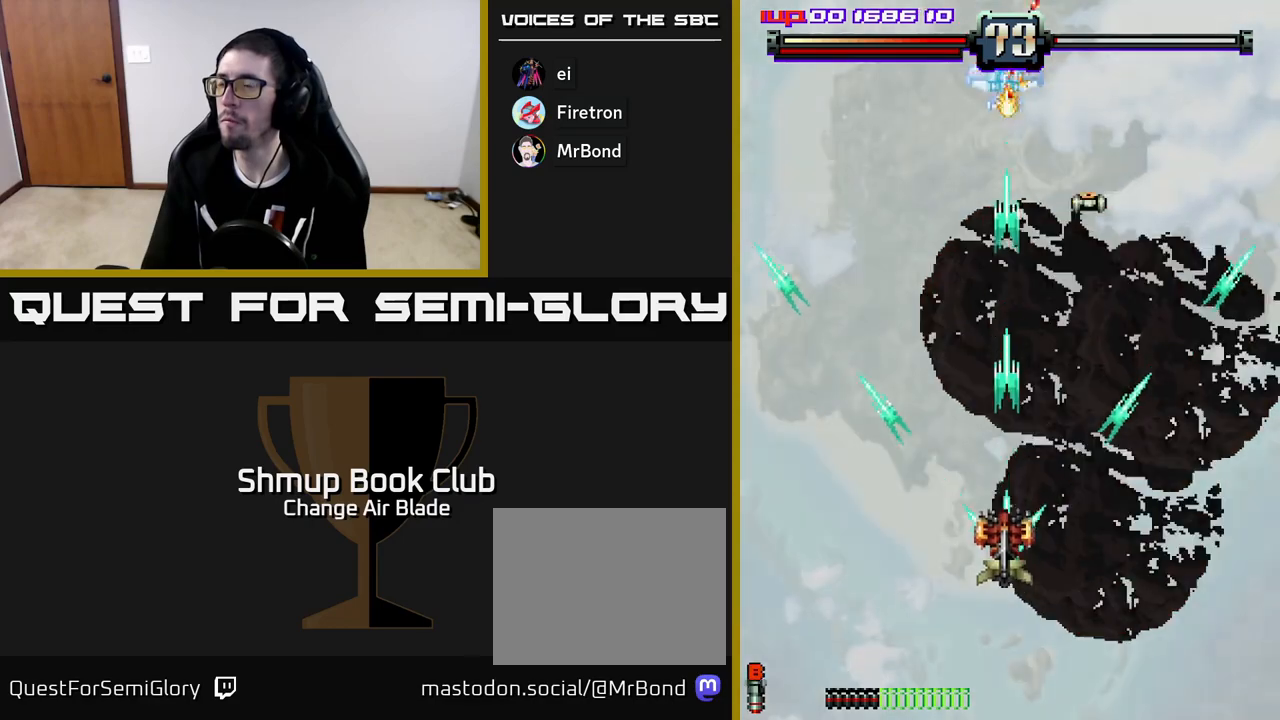
{"buttons": ["A", "DPAD_UP"], "left_stick": "center", "right_stick": "center", "events": [[117, "DPAD_RIGHT", "down"], [250, "DPAD_RIGHT", "up"]]}
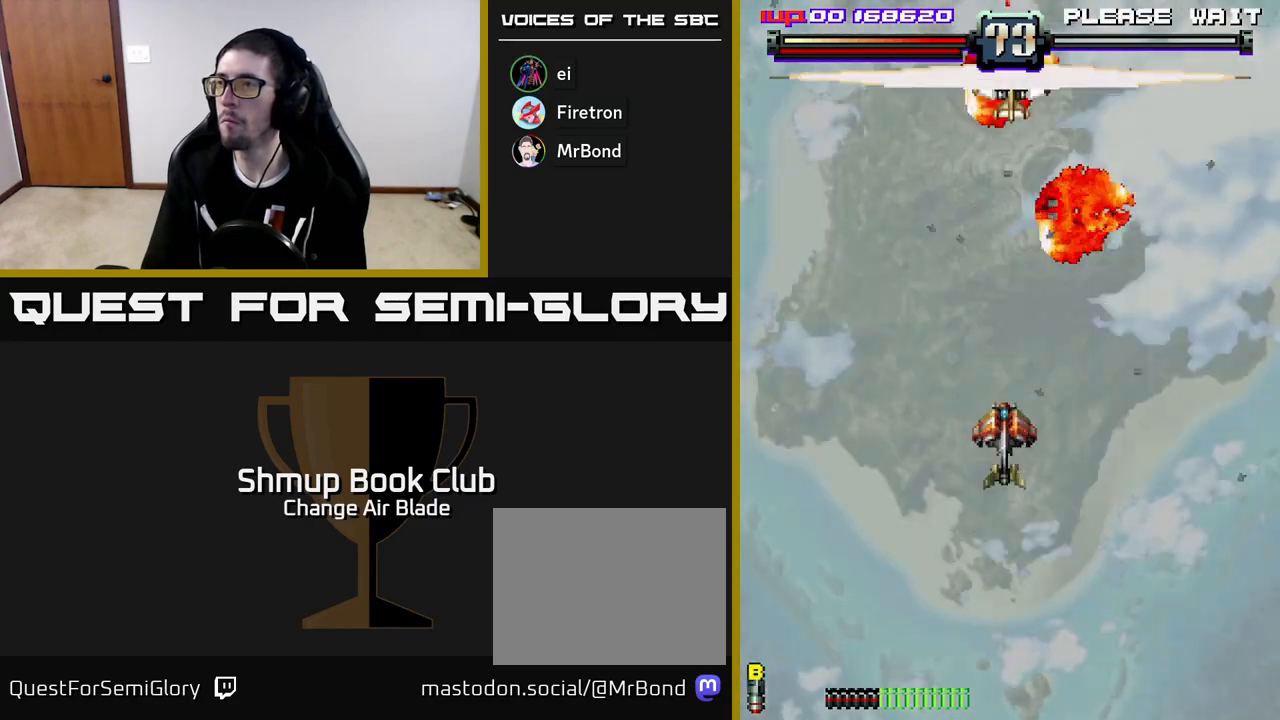
{"buttons": ["DPAD_UP"], "left_stick": "center", "right_stick": "center", "events": [[150, "DPAD_RIGHT", "down"], [283, "DPAD_RIGHT", "up"], [300, "A", "up"]]}
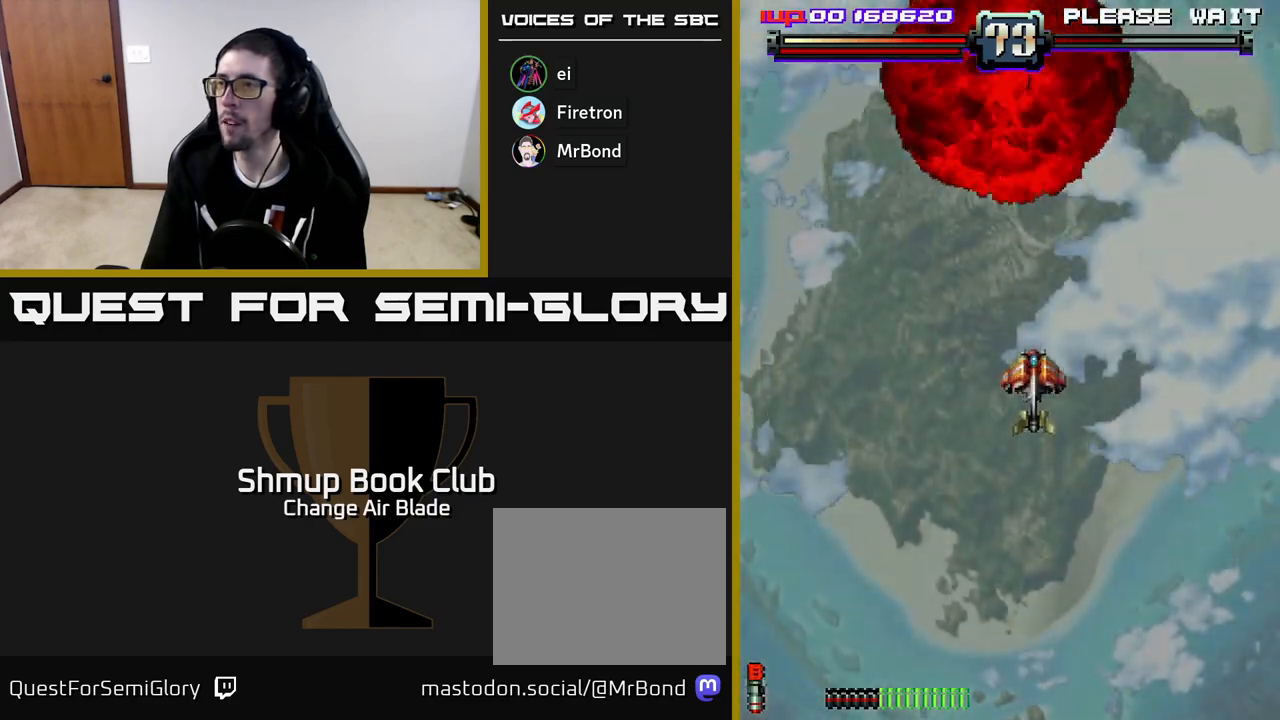
{"buttons": ["DPAD_DOWN"], "left_stick": "center", "right_stick": "center", "events": [[150, "DPAD_UP", "up"], [200, "DPAD_DOWN", "down"]]}
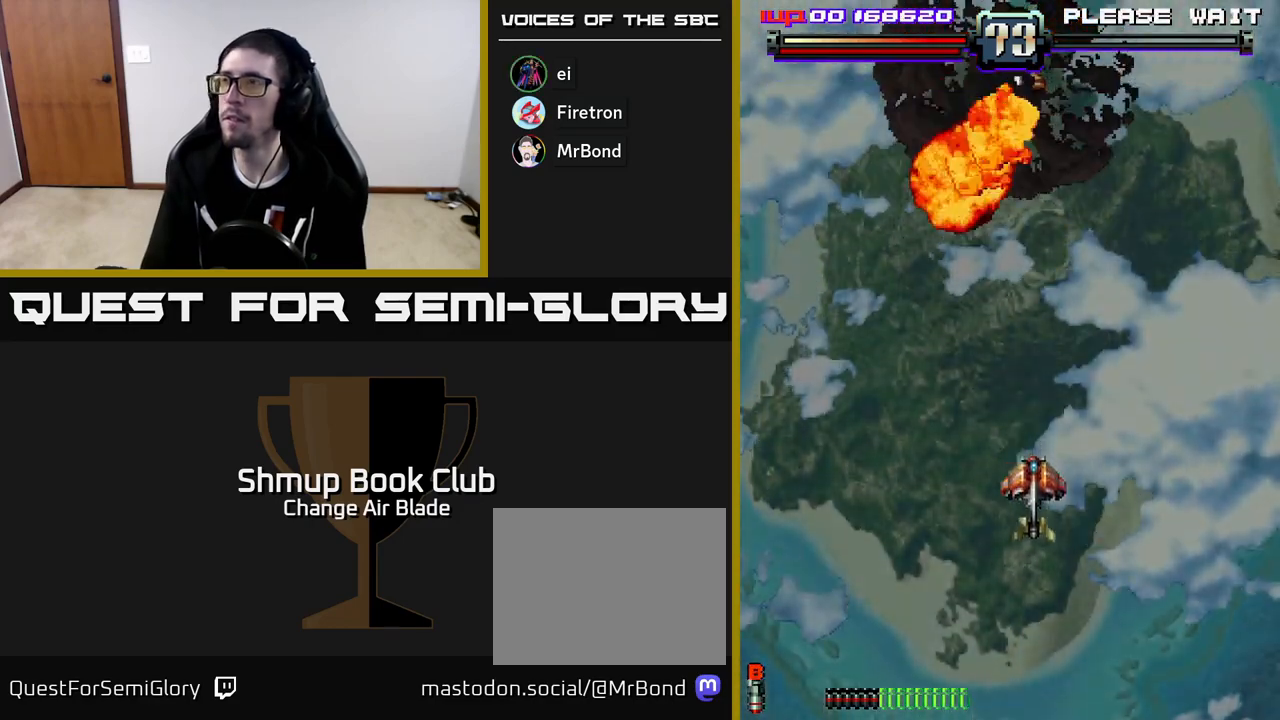
{"buttons": ["DPAD_DOWN"], "left_stick": "center", "right_stick": "center", "events": []}
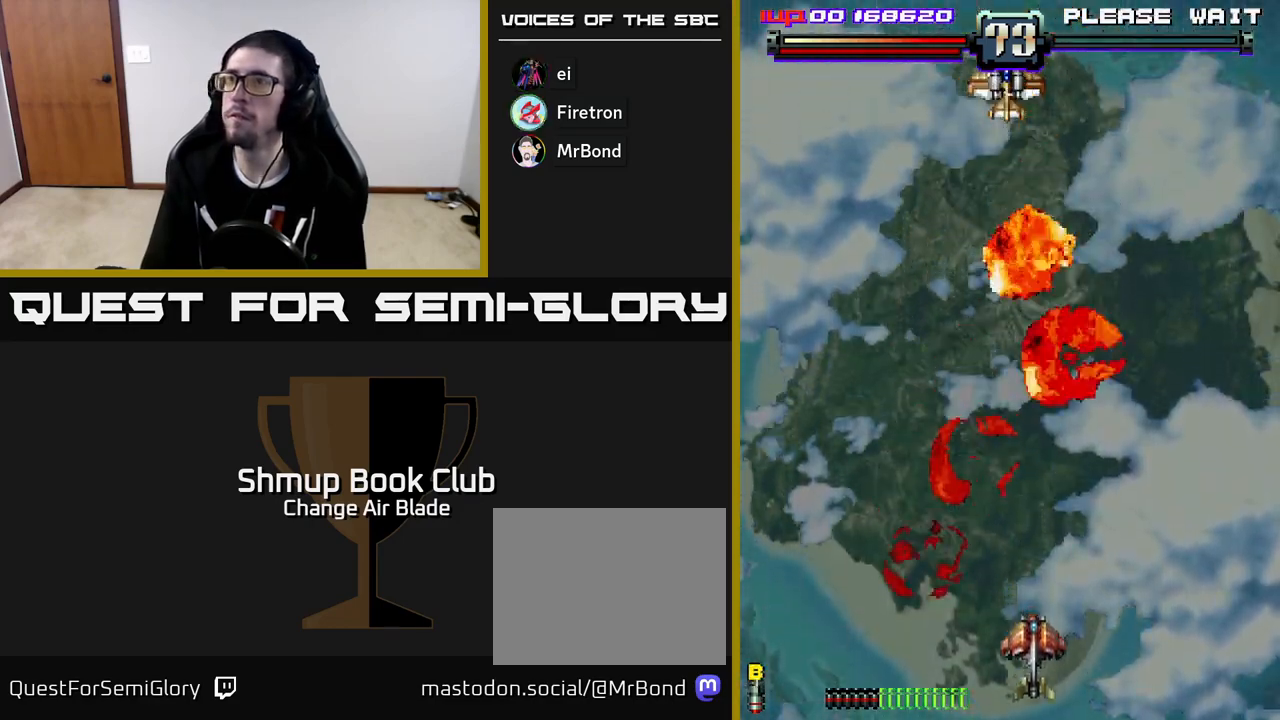
{"buttons": [], "left_stick": "center", "right_stick": "center", "events": [[50, "DPAD_DOWN", "up"]]}